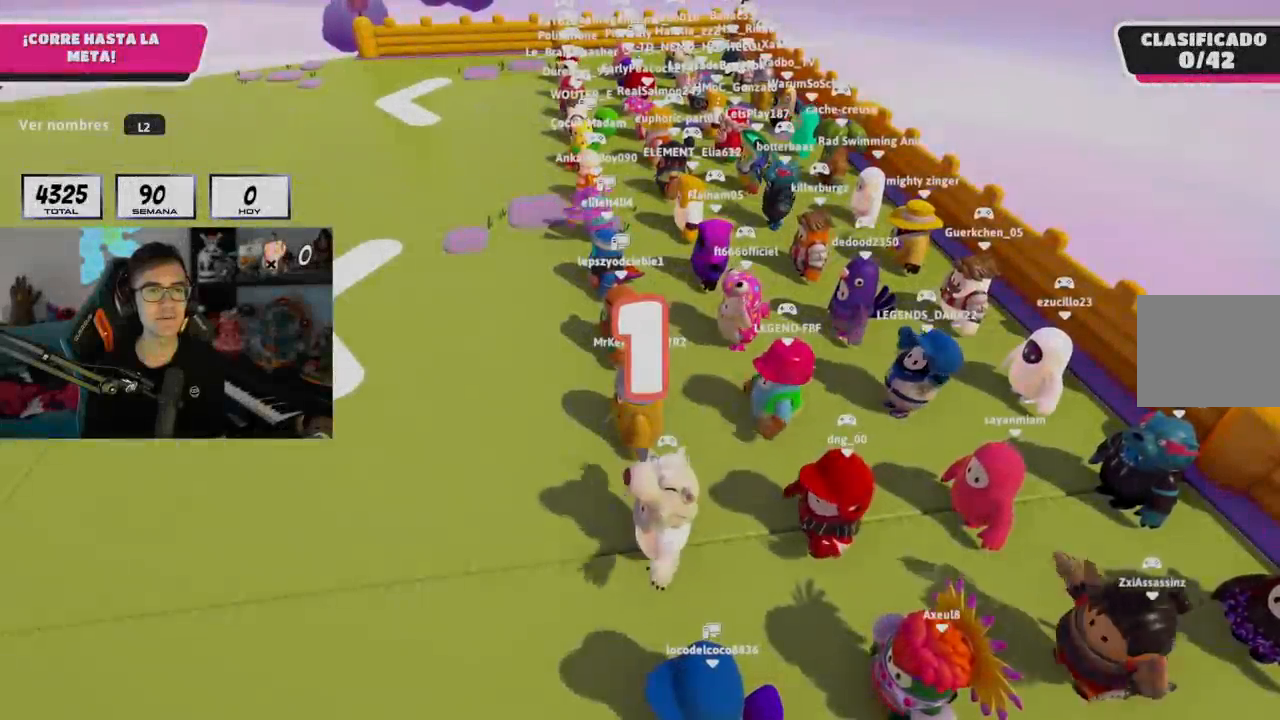
Gameplay with a controller (PlayStation layout); each line is a JSON object with the inputs held at the frame after it. "events" lists button and stick changes between this image and that frame as [ms after this image, input, new state], when the widget could be followed in between.
{"buttons": ["L2"], "left_stick": "up-left", "right_stick": "center", "events": [[417, "L2", "down"]]}
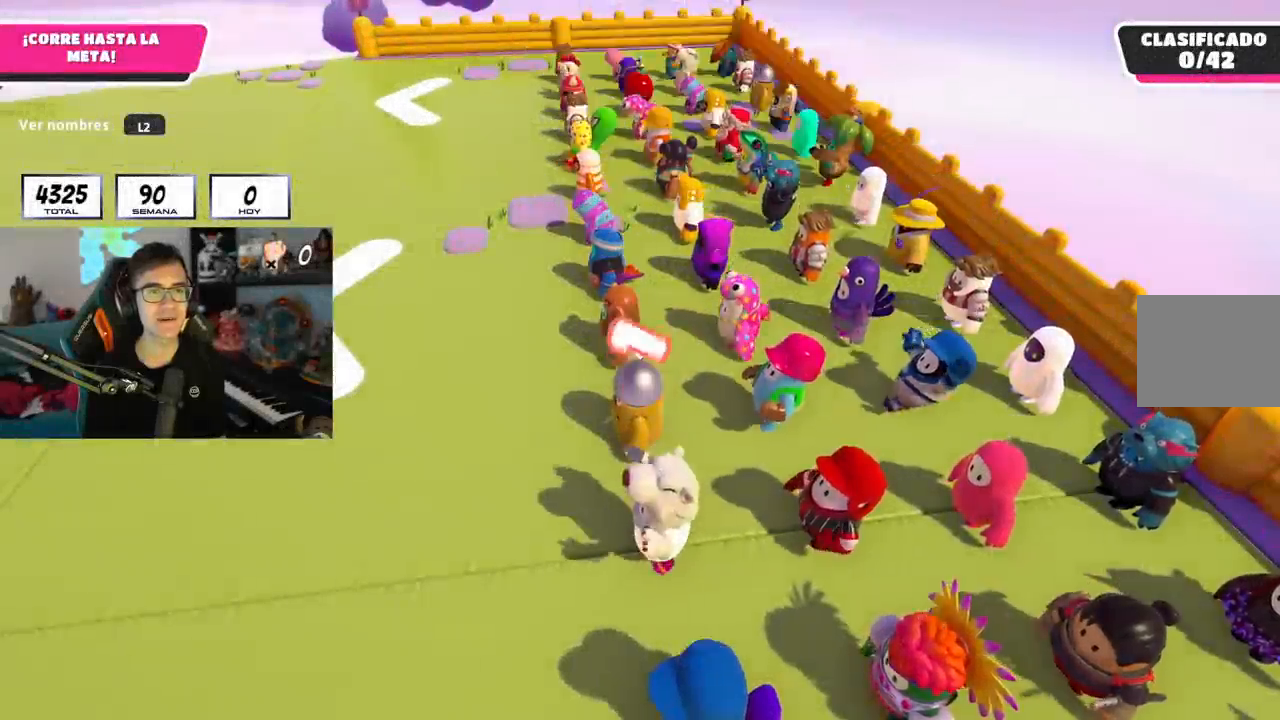
{"buttons": [], "left_stick": "up-left", "right_stick": "center", "events": [[33, "right_stick", "left"], [83, "L2", "up"], [400, "right_stick", "center"]]}
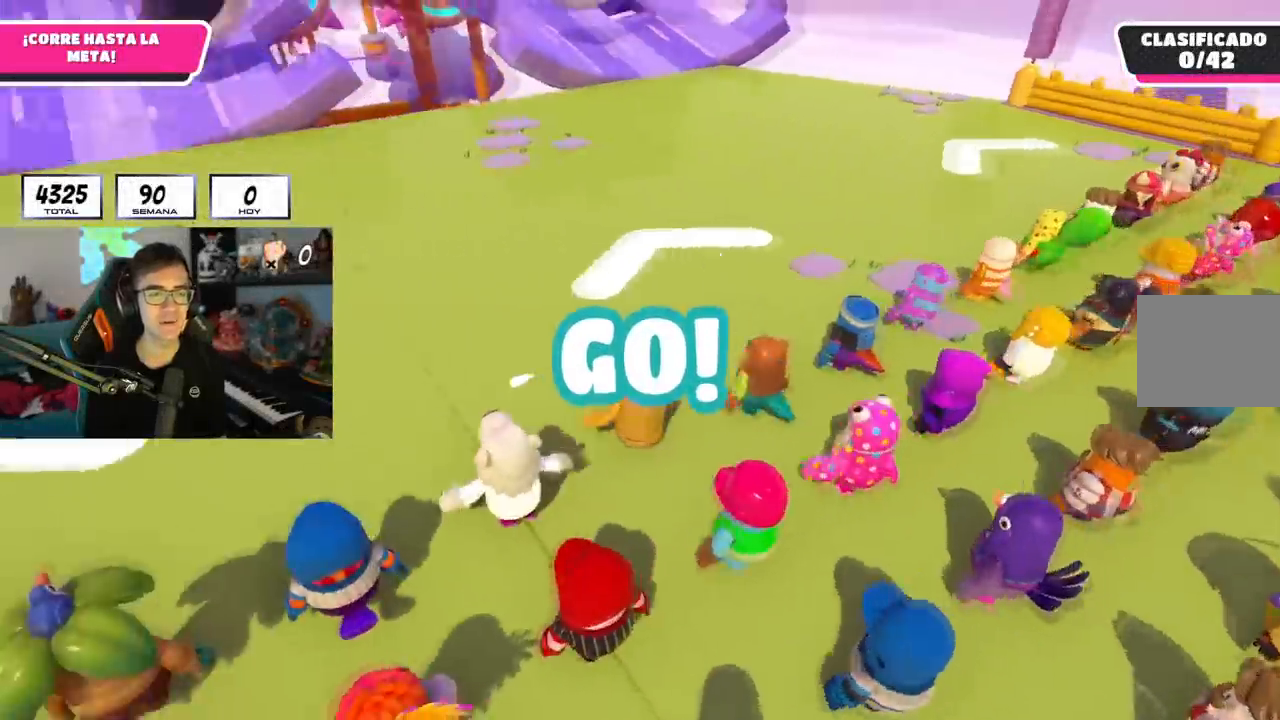
{"buttons": [], "left_stick": "up-left", "right_stick": "center", "events": [[84, "right_stick", "up-left"], [201, "right_stick", "center"]]}
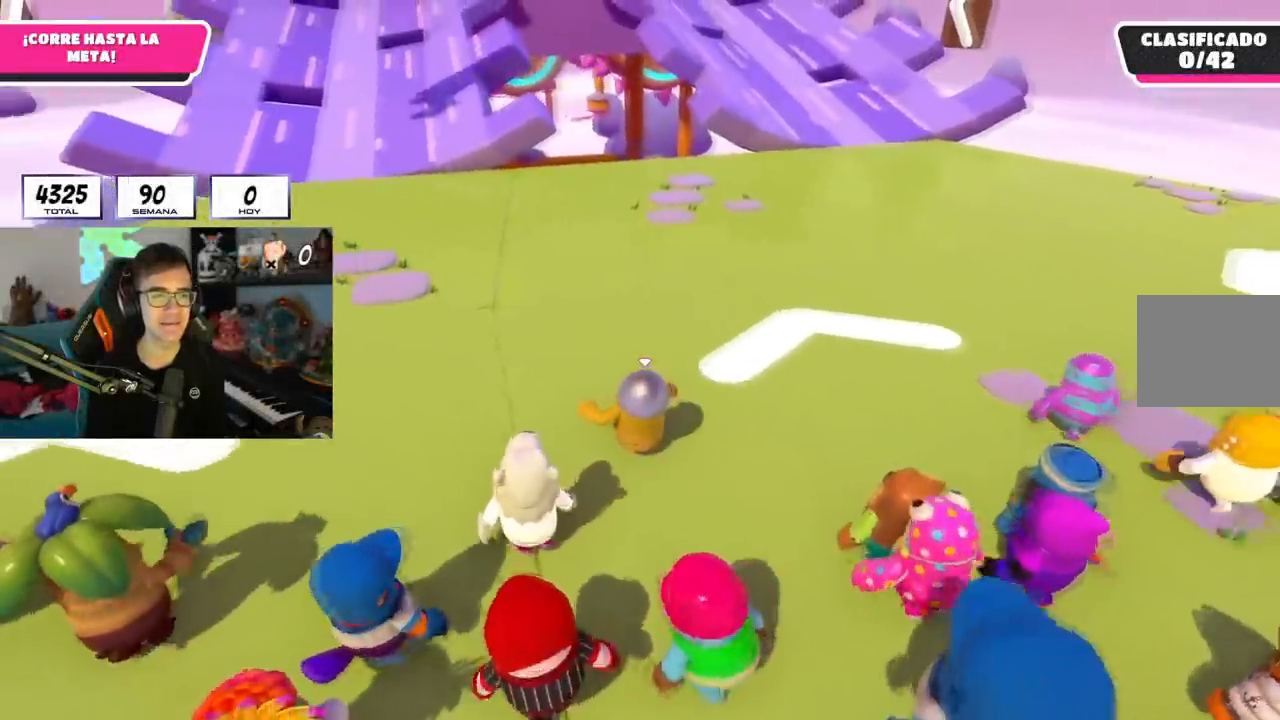
{"buttons": [], "left_stick": "up", "right_stick": "up", "events": [[133, "left_stick", "up"], [367, "right_stick", "up"]]}
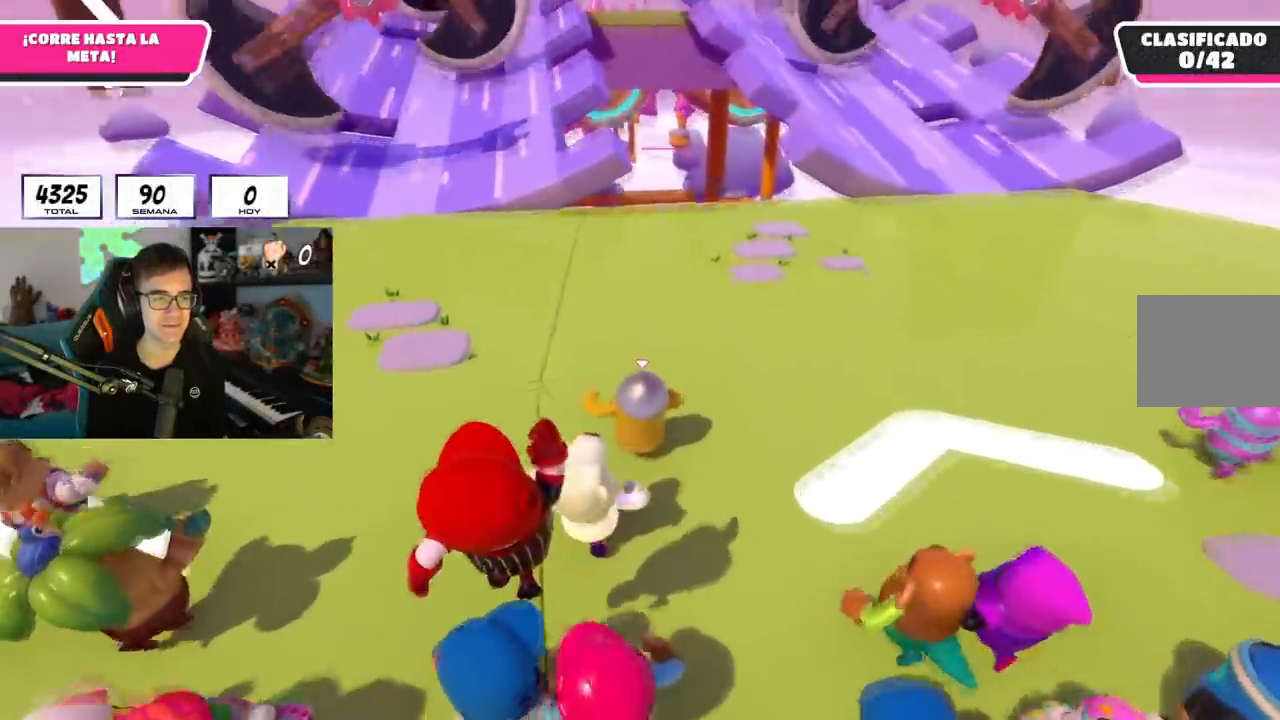
{"buttons": [], "left_stick": "up", "right_stick": "center", "events": [[84, "right_stick", "center"], [284, "right_stick", "up"], [467, "right_stick", "center"]]}
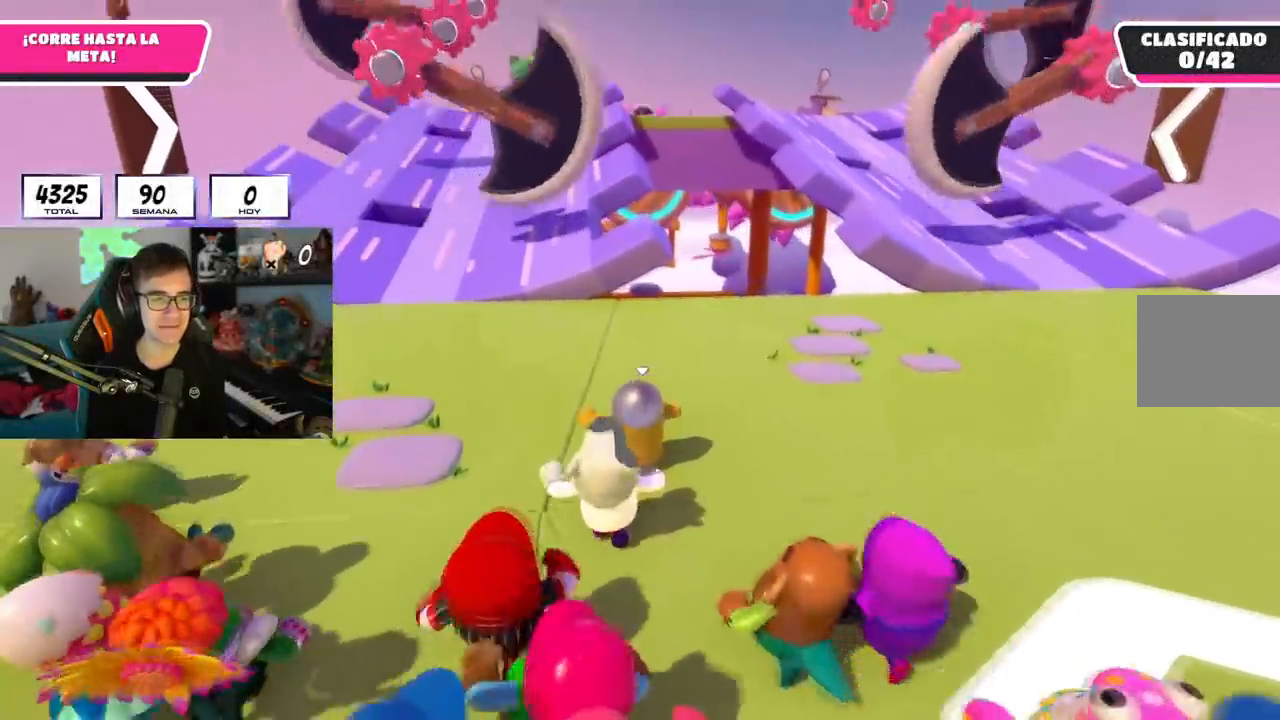
{"buttons": [], "left_stick": "up", "right_stick": "center", "events": []}
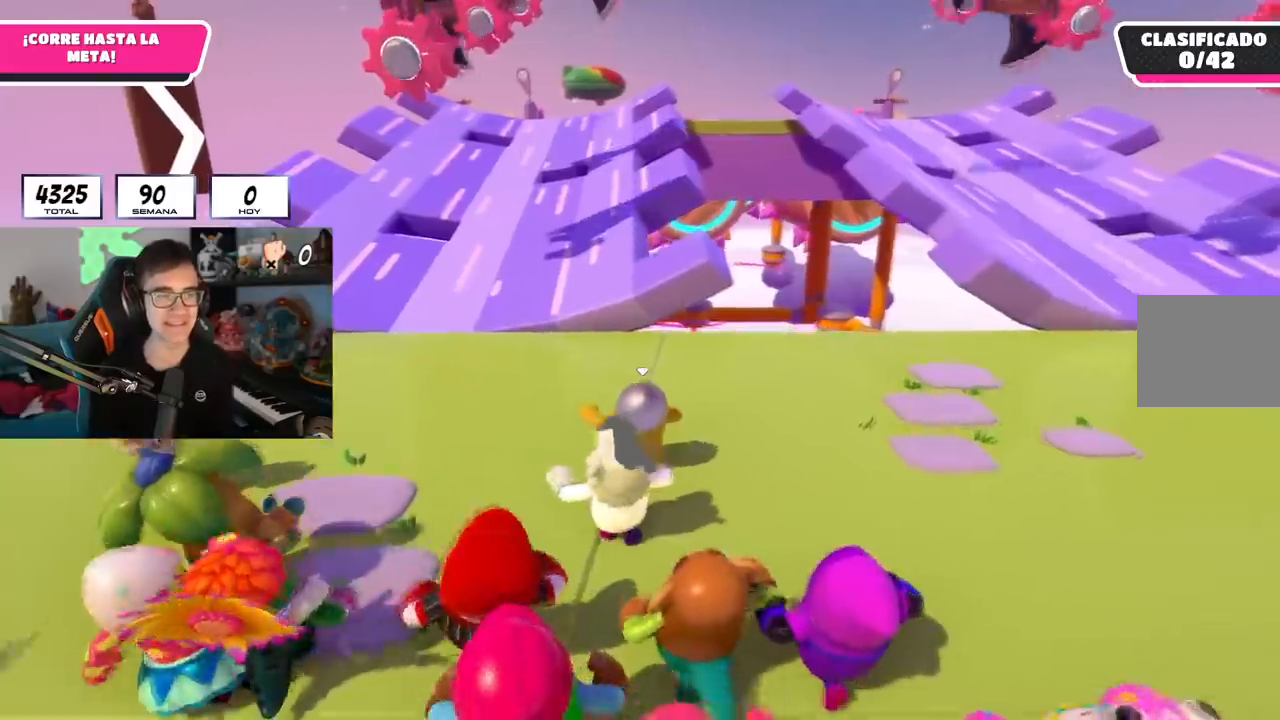
{"buttons": [], "left_stick": "up", "right_stick": "center", "events": []}
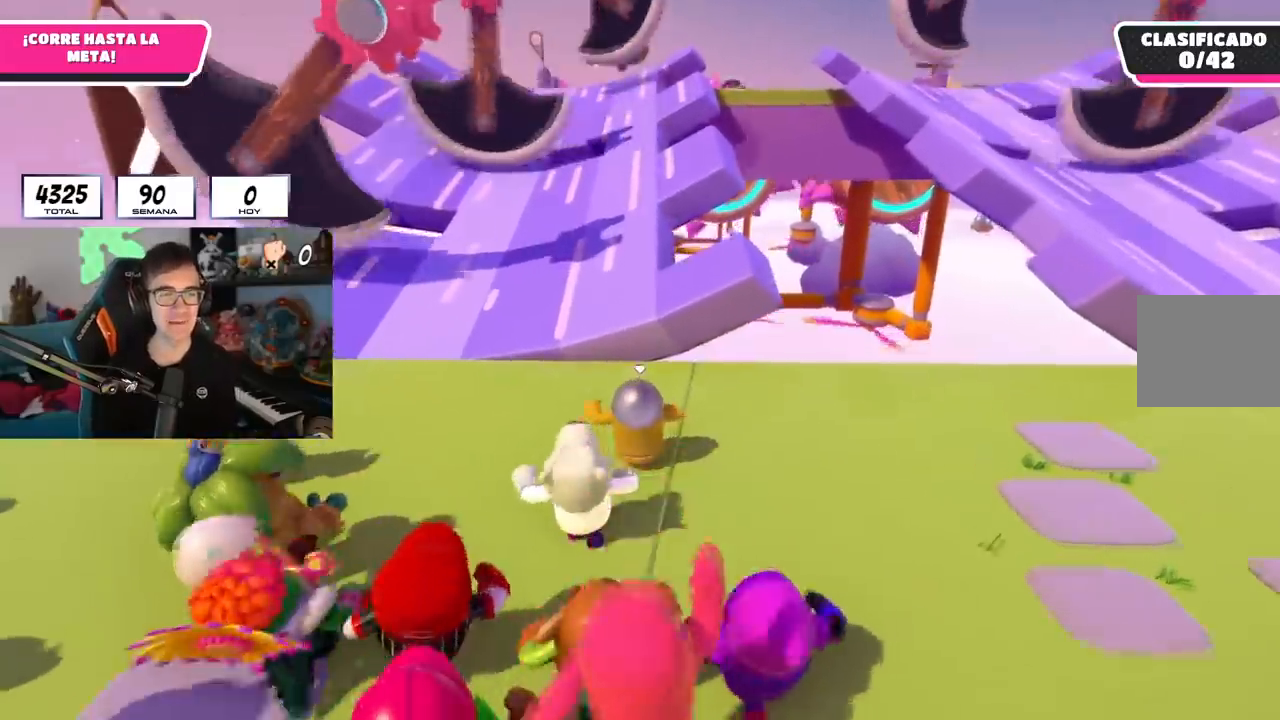
{"buttons": [], "left_stick": "up", "right_stick": "center", "events": [[283, "CROSS", "down"], [500, "CROSS", "up"]]}
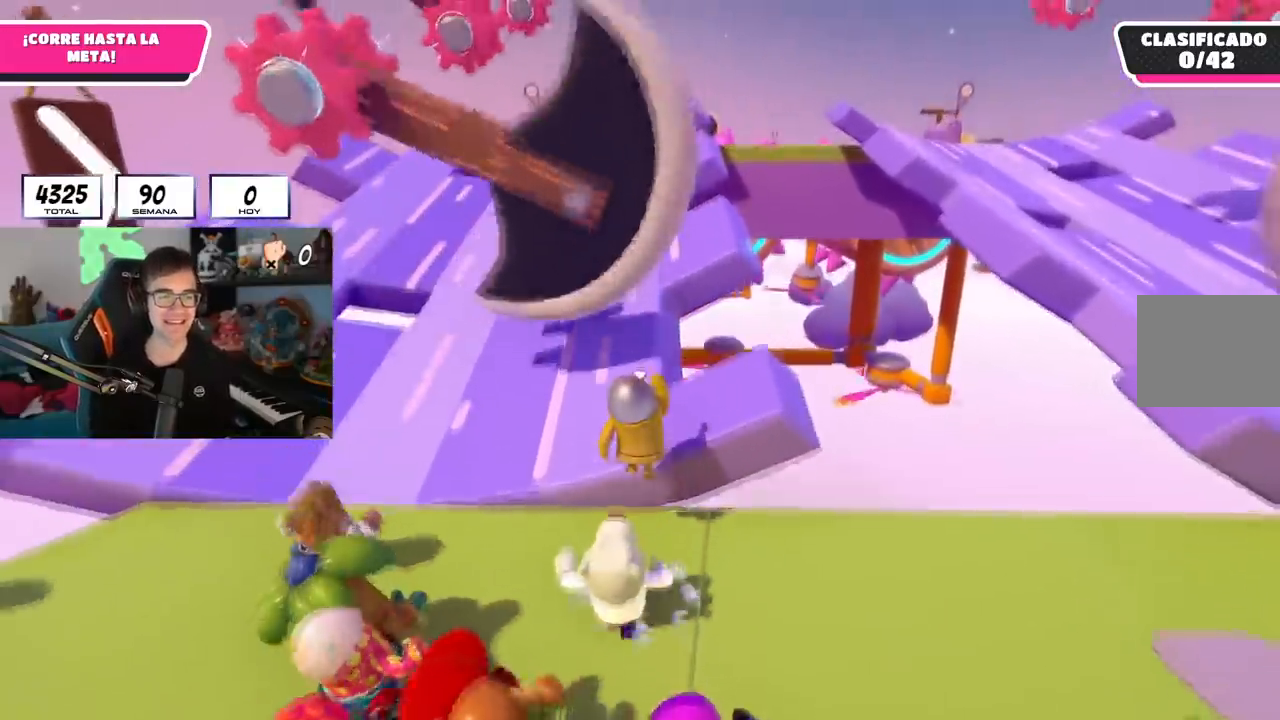
{"buttons": [], "left_stick": "up", "right_stick": "center", "events": [[217, "L1", "down"], [234, "right_stick", "down"], [301, "right_stick", "center"], [367, "L1", "up"]]}
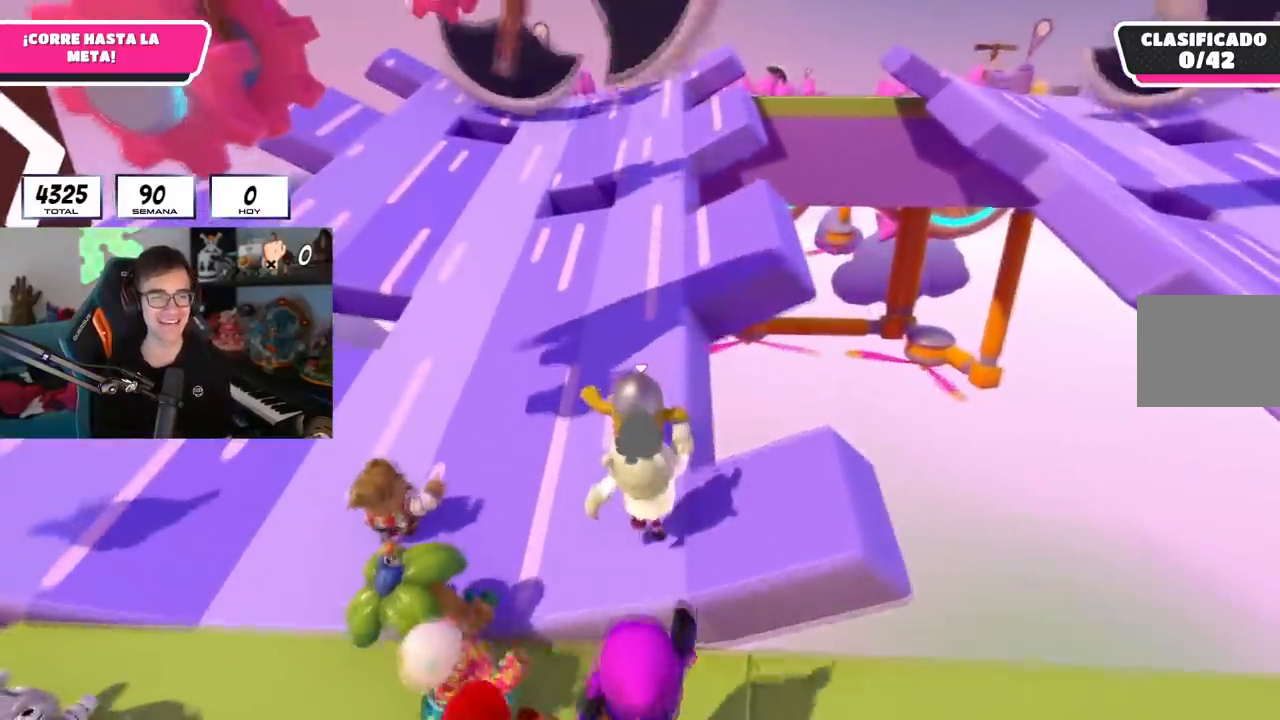
{"buttons": [], "left_stick": "up", "right_stick": "center", "events": []}
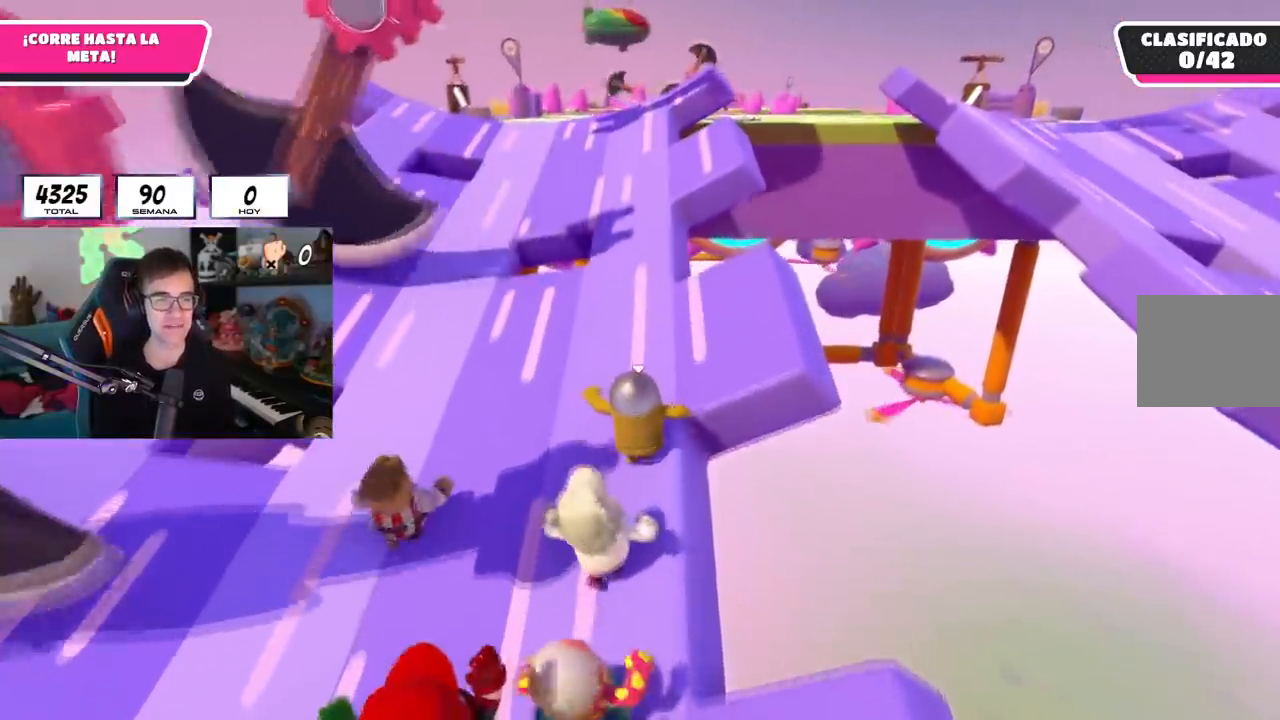
{"buttons": [], "left_stick": "up", "right_stick": "center", "events": []}
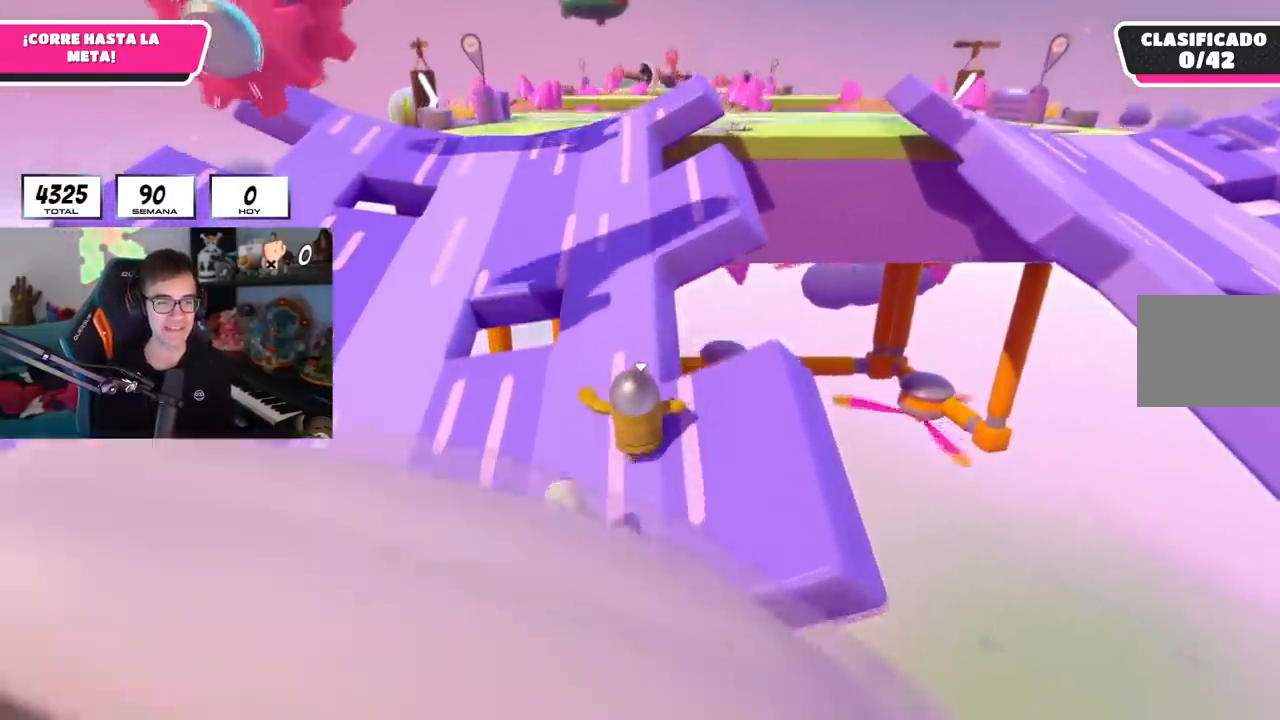
{"buttons": [], "left_stick": "up", "right_stick": "center", "events": []}
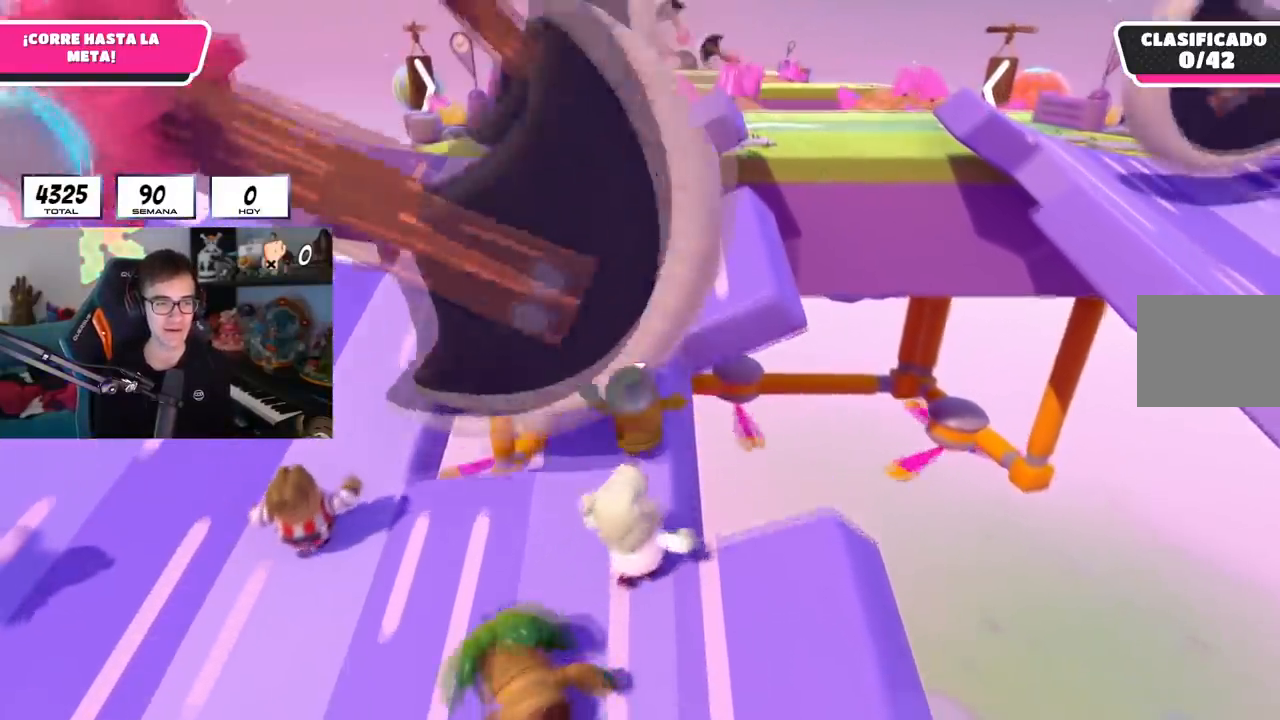
{"buttons": ["L1"], "left_stick": "up", "right_stick": "center", "events": [[217, "L1", "down"]]}
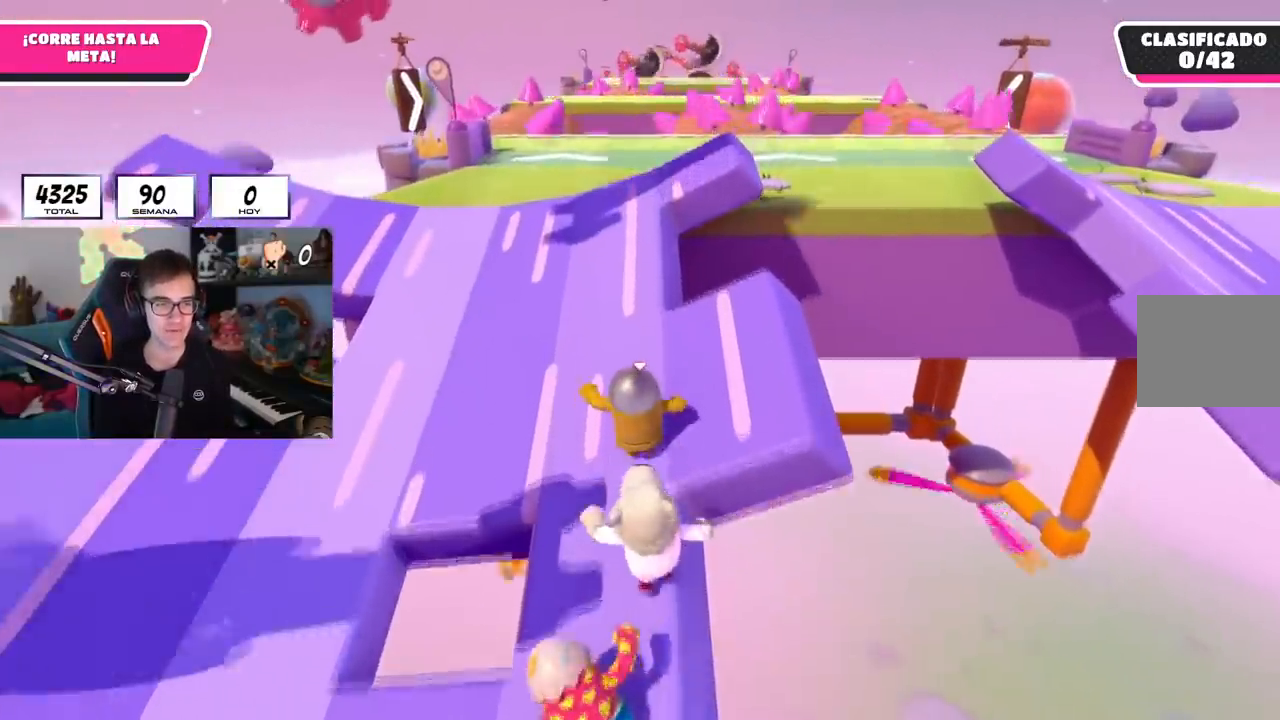
{"buttons": [], "left_stick": "up", "right_stick": "center", "events": [[217, "L1", "up"]]}
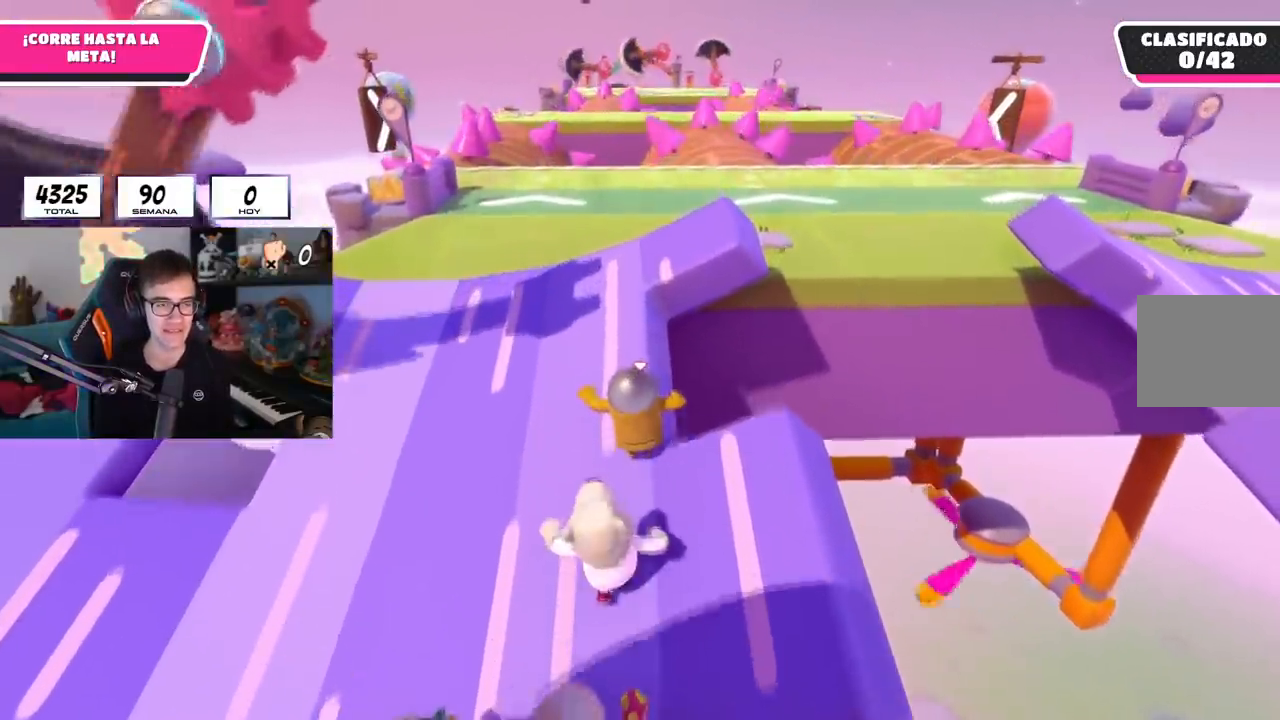
{"buttons": ["L1"], "left_stick": "up", "right_stick": "center", "events": [[34, "L1", "down"], [100, "L1", "up"], [267, "L1", "down"], [317, "L1", "up"], [467, "L1", "down"]]}
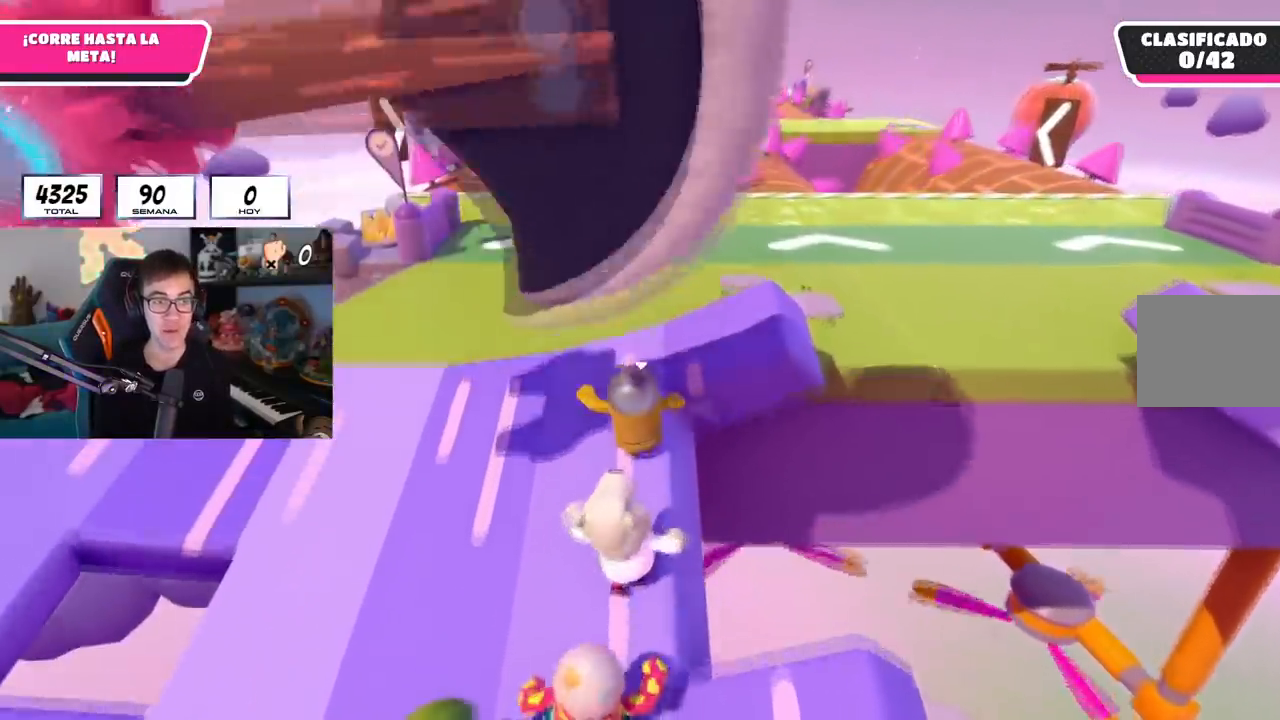
{"buttons": ["CROSS"], "left_stick": "up", "right_stick": "center", "events": [[67, "L1", "up"], [417, "CROSS", "down"]]}
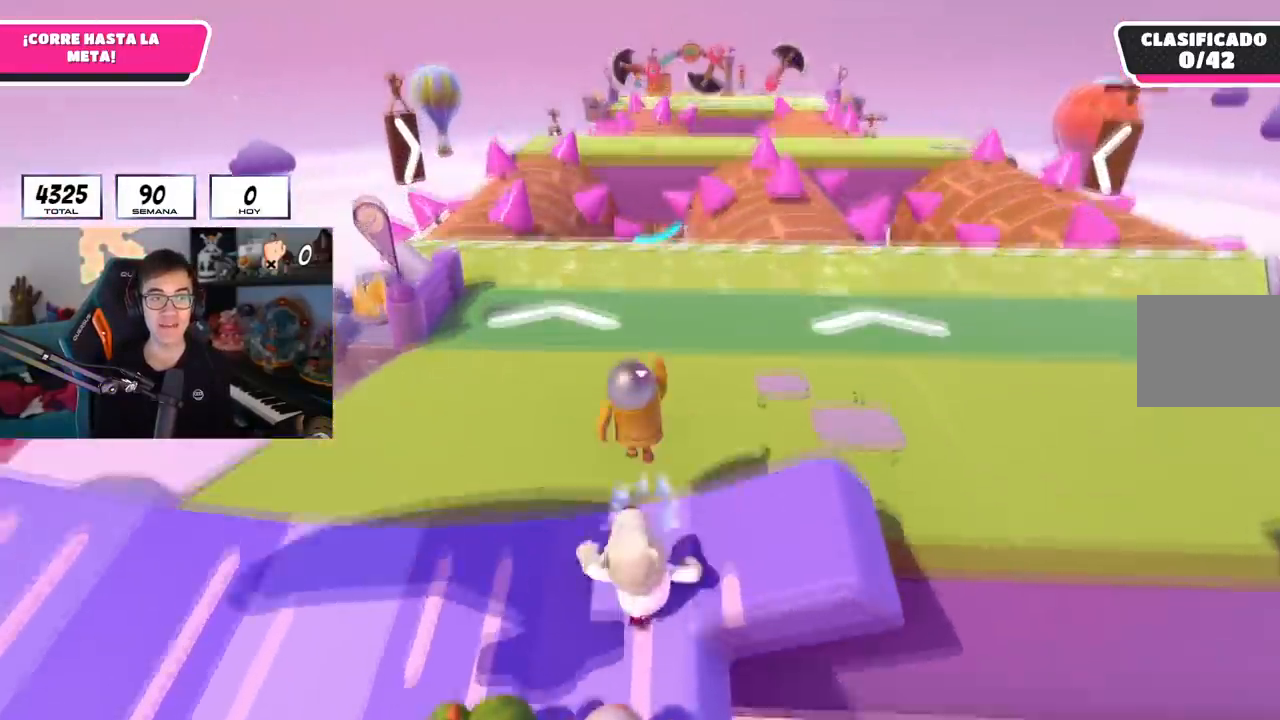
{"buttons": [], "left_stick": "up", "right_stick": "down", "events": [[117, "CROSS", "up"], [484, "right_stick", "down"]]}
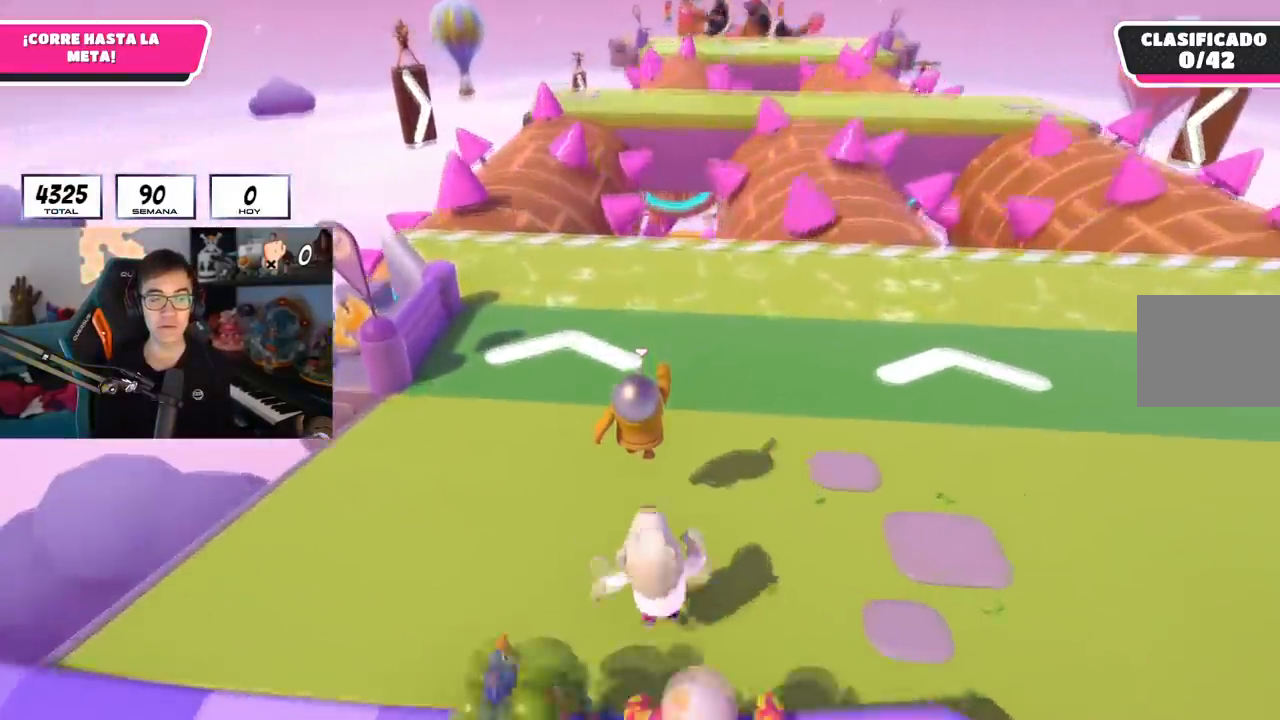
{"buttons": [], "left_stick": "up", "right_stick": "center", "events": [[417, "right_stick", "center"]]}
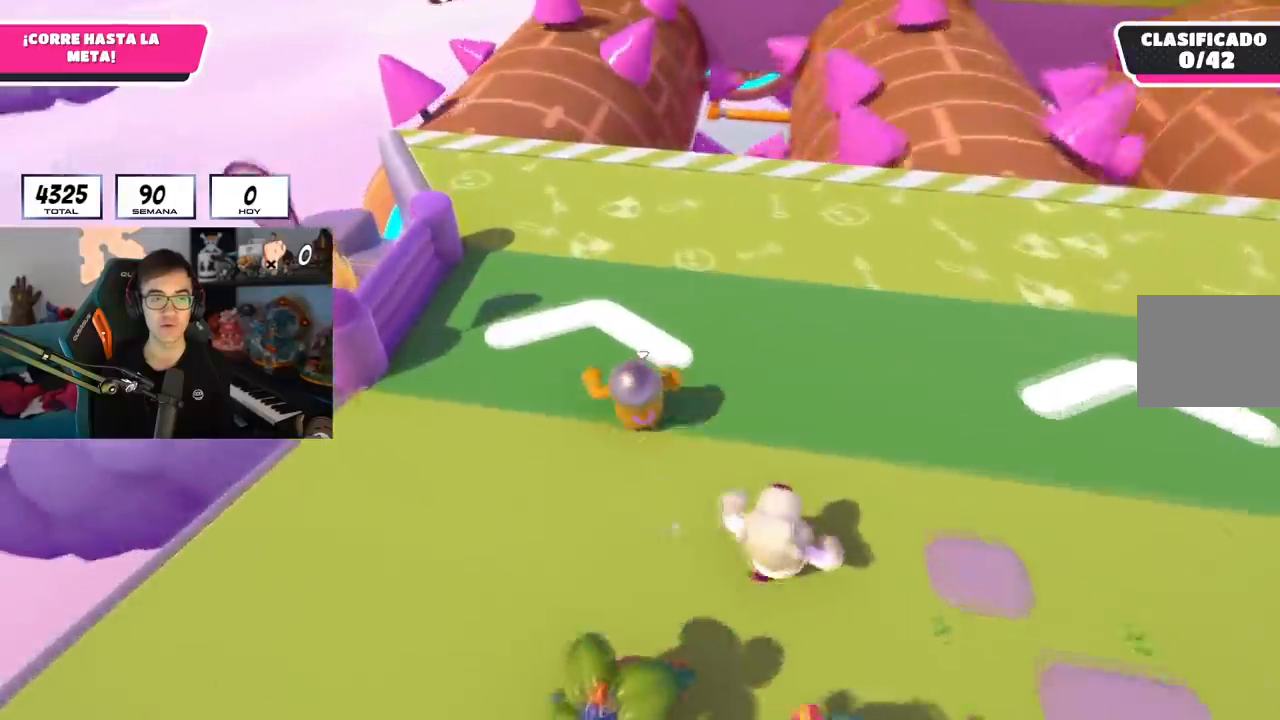
{"buttons": [], "left_stick": "up", "right_stick": "down-right", "events": [[451, "right_stick", "down-right"]]}
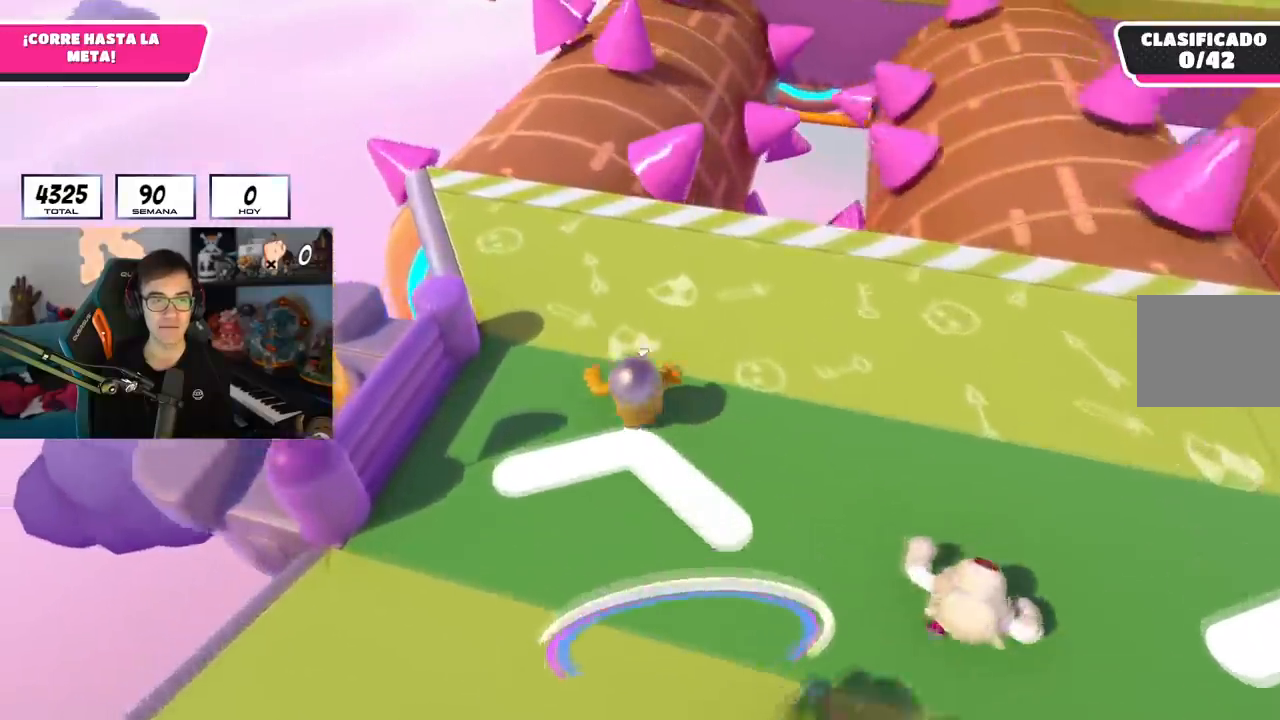
{"buttons": [], "left_stick": "up", "right_stick": "down-right", "events": []}
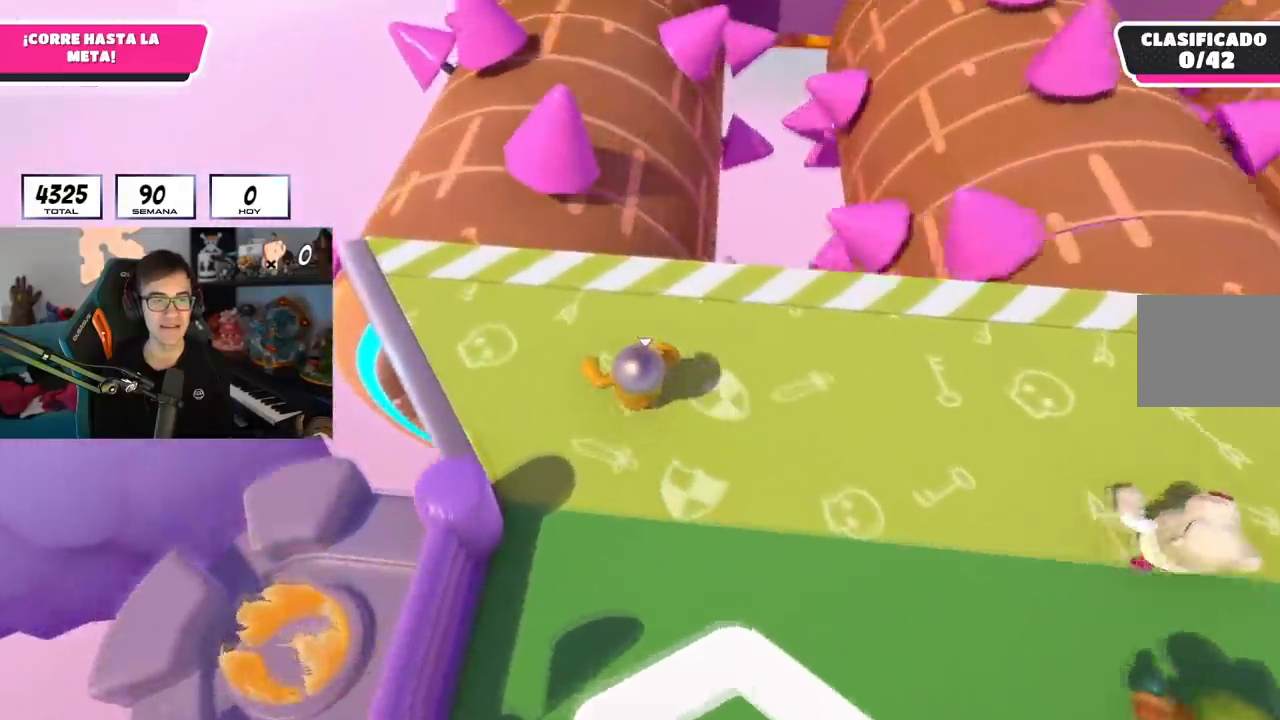
{"buttons": [], "left_stick": "up", "right_stick": "down-right", "events": []}
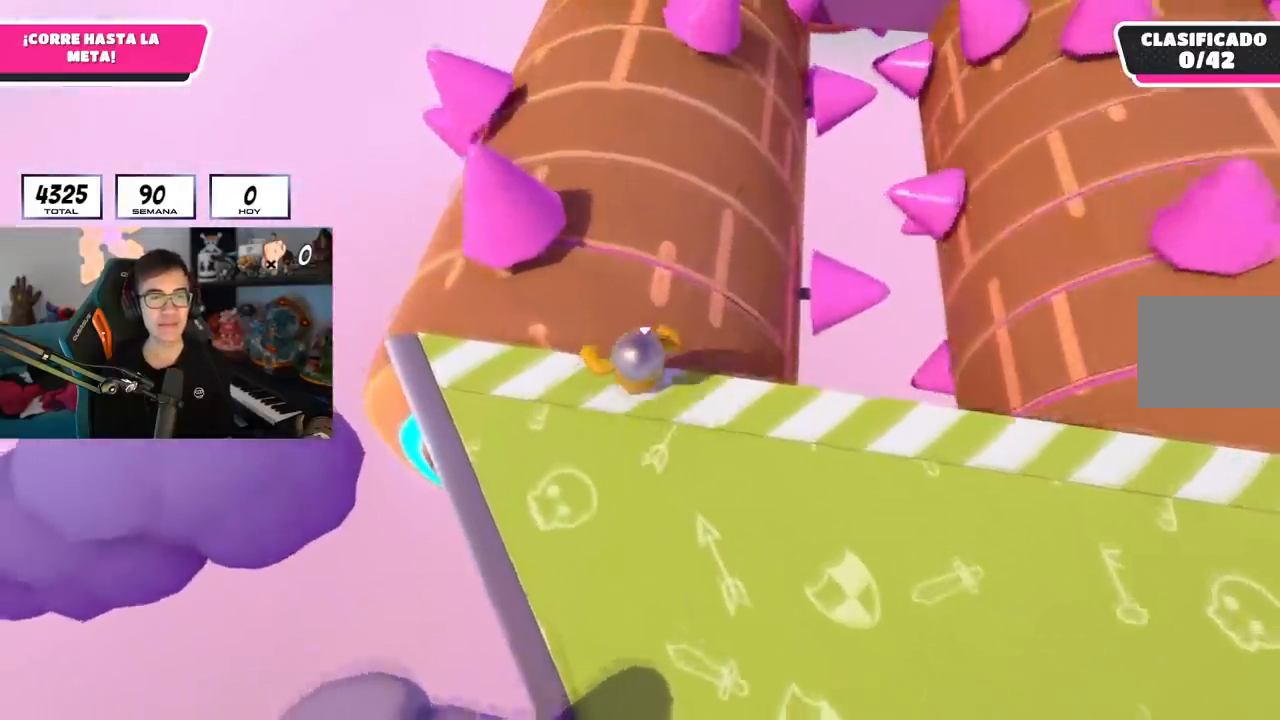
{"buttons": [], "left_stick": "up", "right_stick": "up-right", "events": [[450, "right_stick", "up-right"]]}
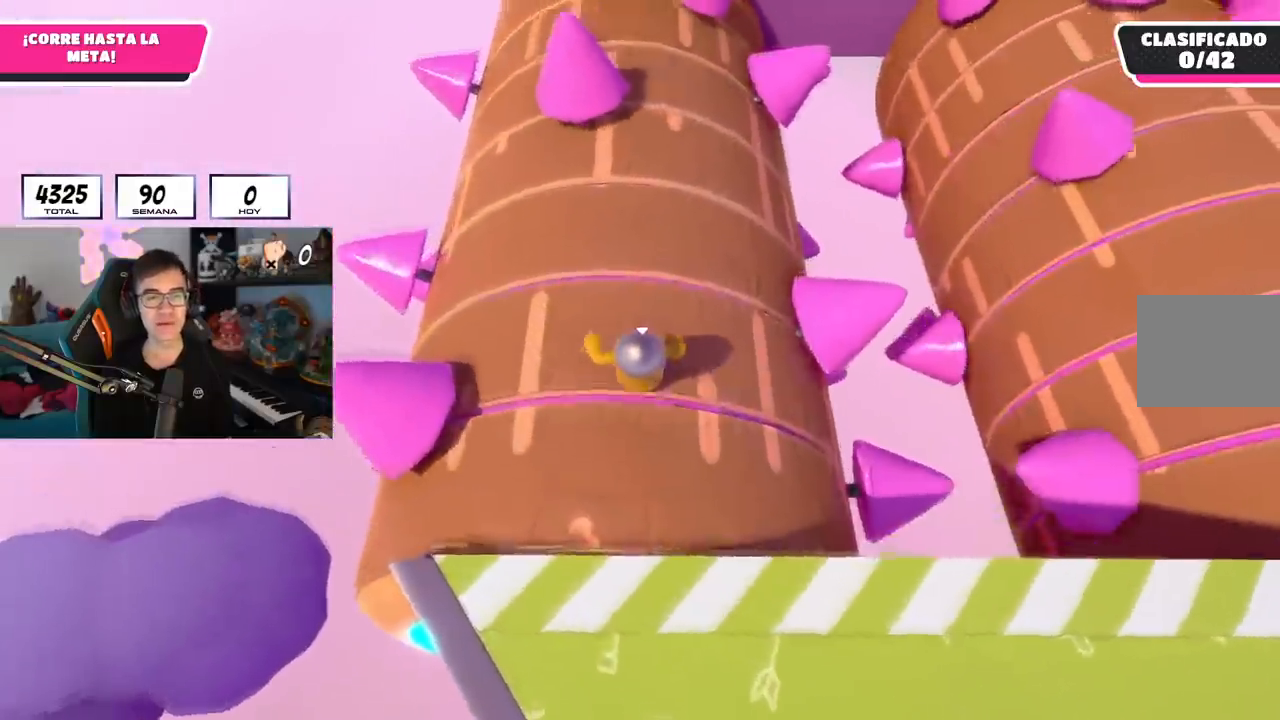
{"buttons": [], "left_stick": "up", "right_stick": "up", "events": [[67, "right_stick", "center"], [334, "right_stick", "up"]]}
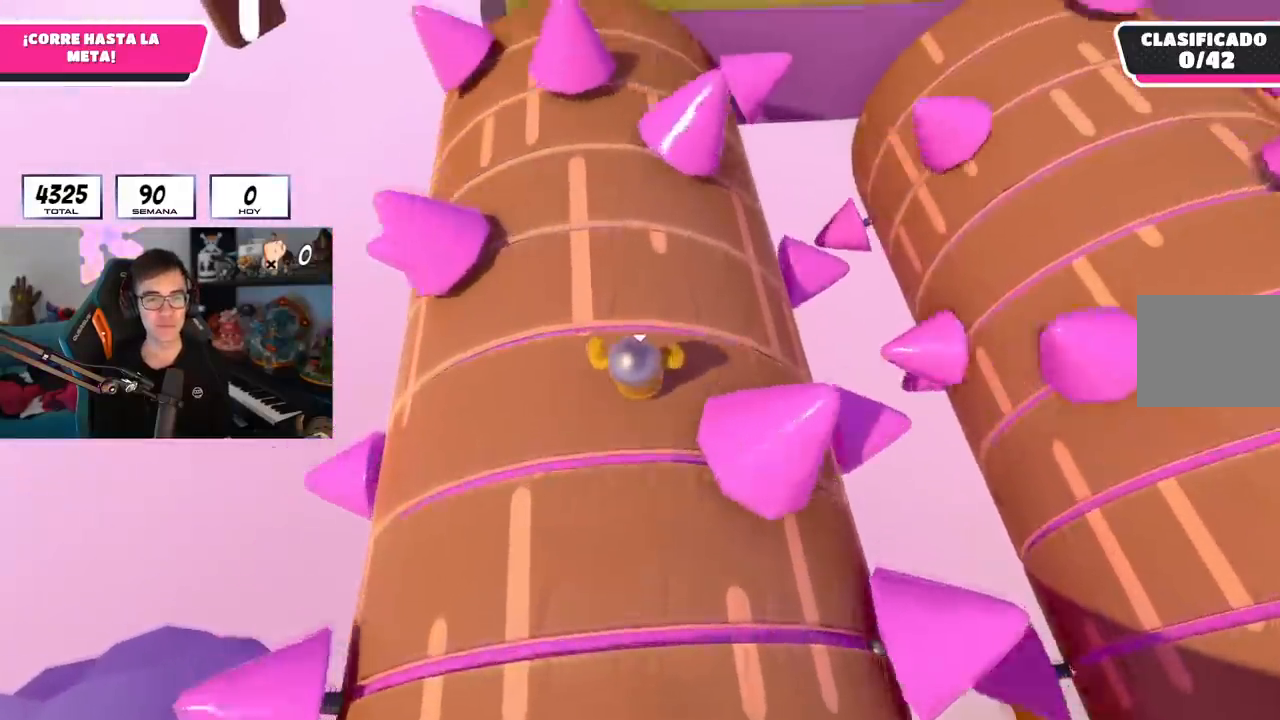
{"buttons": [], "left_stick": "up", "right_stick": "center", "events": [[384, "right_stick", "center"]]}
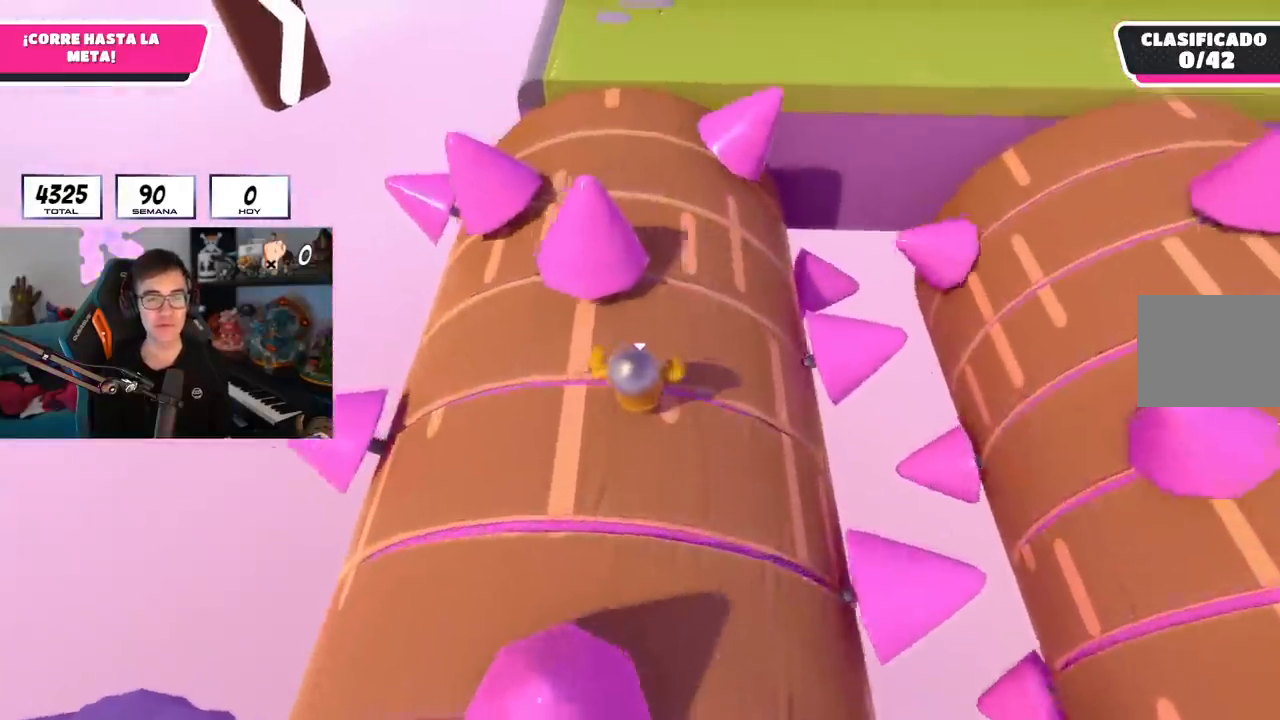
{"buttons": [], "left_stick": "up", "right_stick": "up", "events": [[84, "right_stick", "up"], [234, "right_stick", "center"], [434, "right_stick", "up"]]}
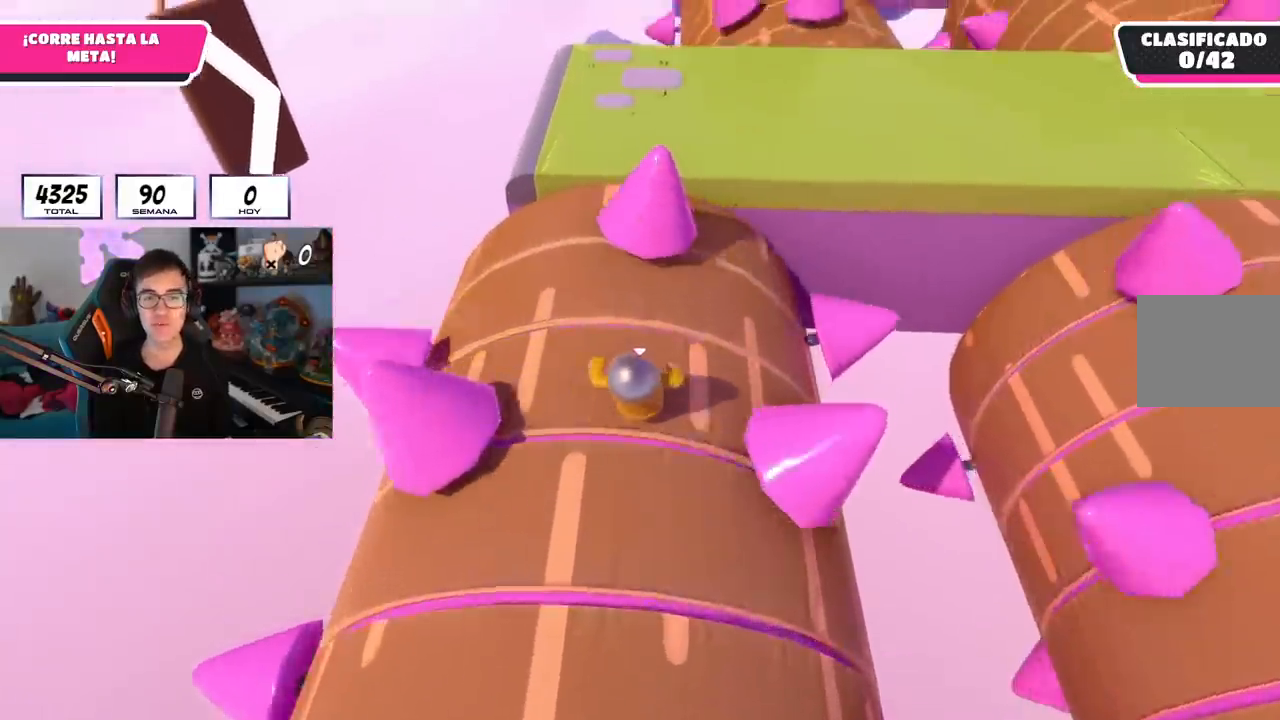
{"buttons": [], "left_stick": "up", "right_stick": "center", "events": [[67, "right_stick", "center"], [267, "right_stick", "up"], [400, "right_stick", "center"]]}
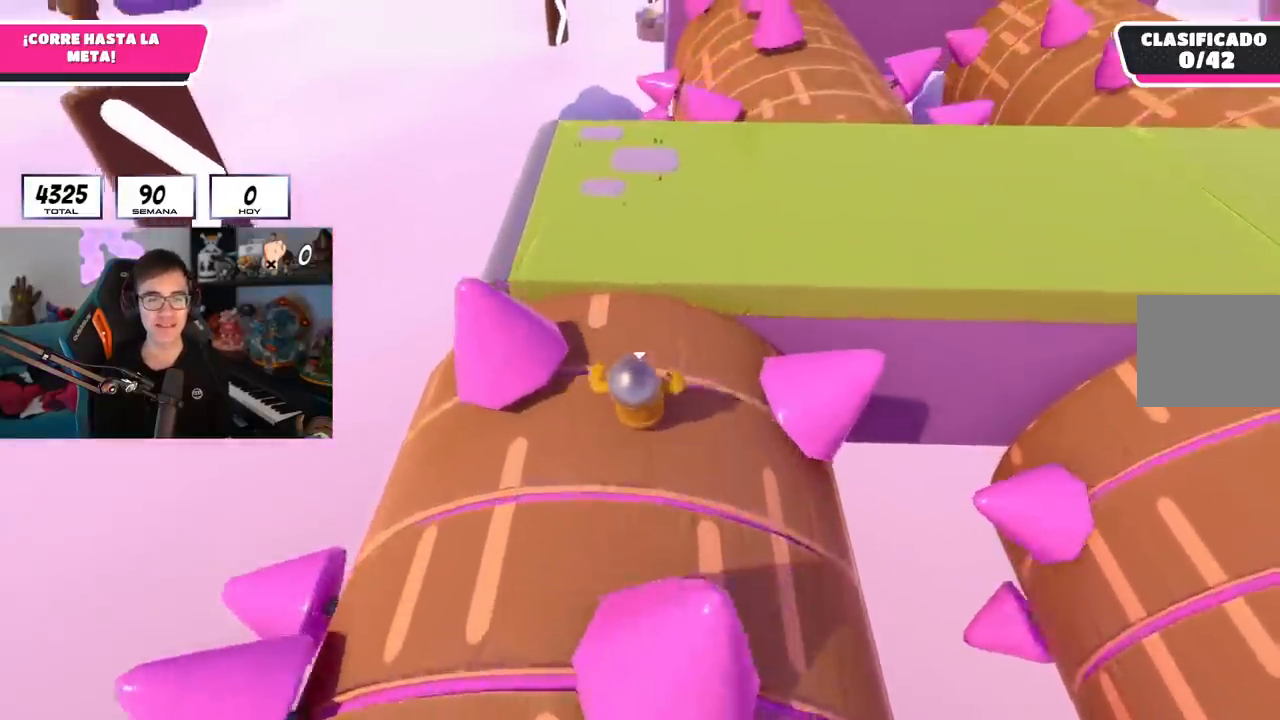
{"buttons": [], "left_stick": "up", "right_stick": "center", "events": [[301, "CROSS", "down"], [484, "CROSS", "up"]]}
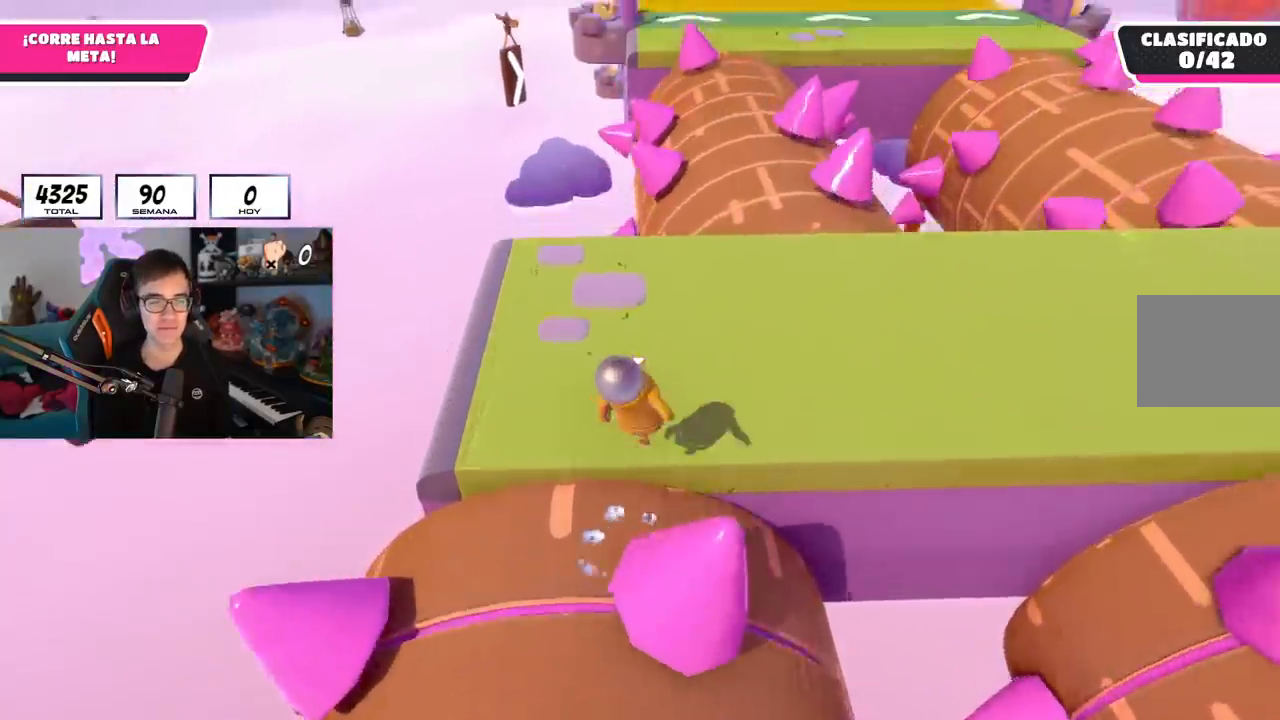
{"buttons": [], "left_stick": "up", "right_stick": "down", "events": [[317, "right_stick", "down"]]}
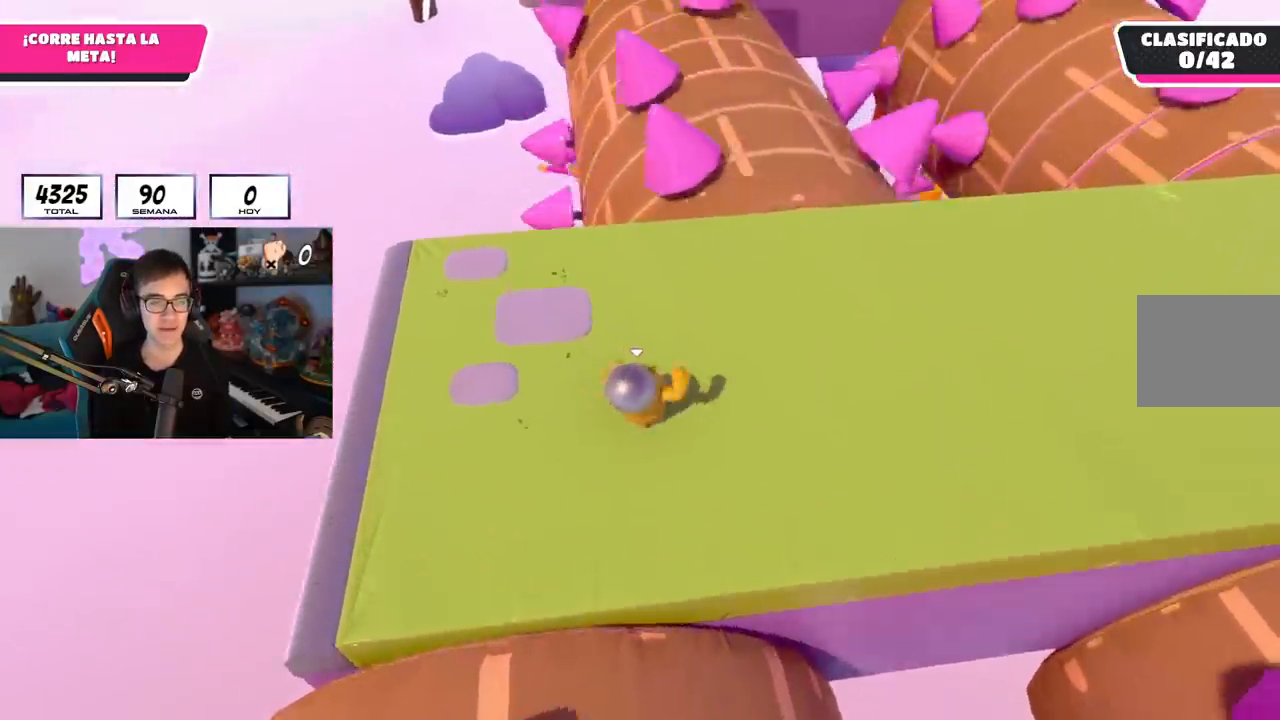
{"buttons": [], "left_stick": "up", "right_stick": "down", "events": []}